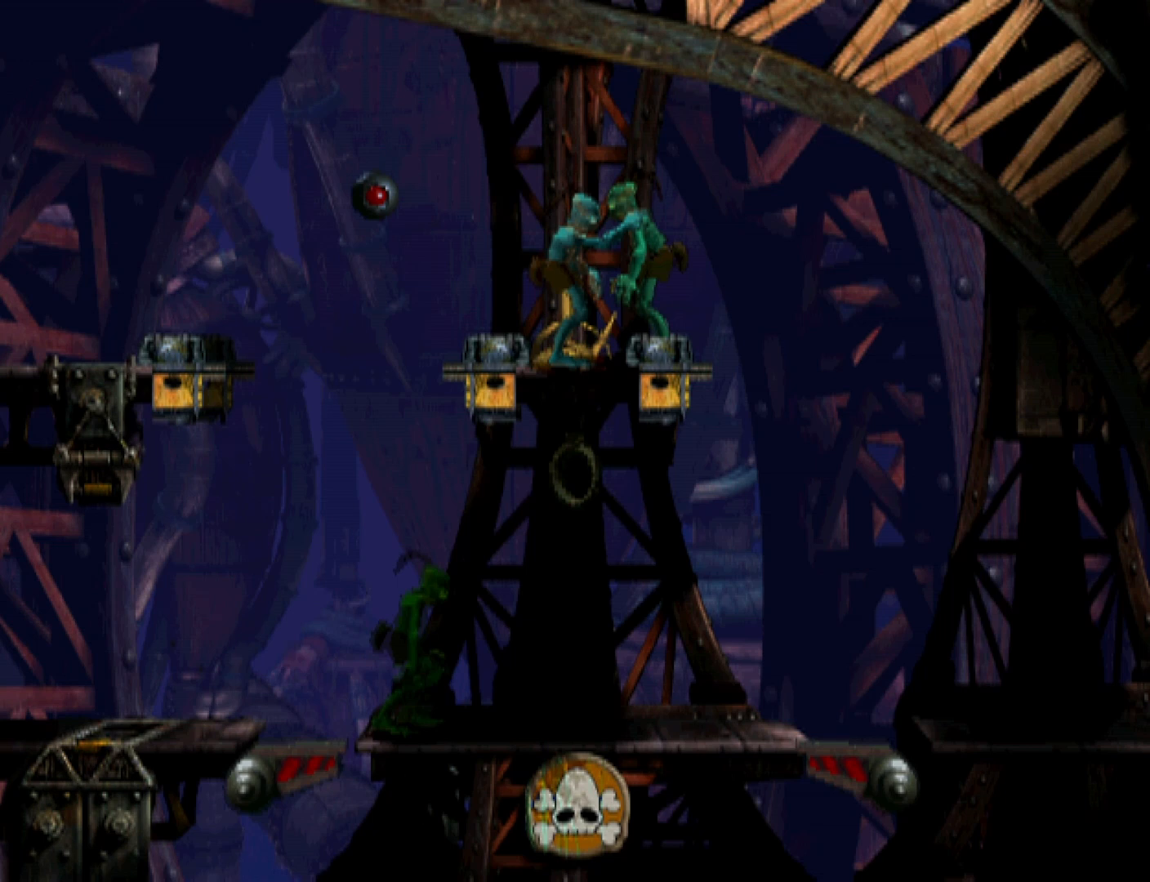
Gameplay with a controller (PlayStation layout); each line is a JSON object with the inputs held at the frame after it. "events" lists button and stick changes between this image and that frame as [ms after this image, input, new state], when the widget could be followed in between. Not read: left_stick right_stick.
{"buttons": ["SQUARE", "L1"], "events": [[467, "SQUARE", "down"]]}
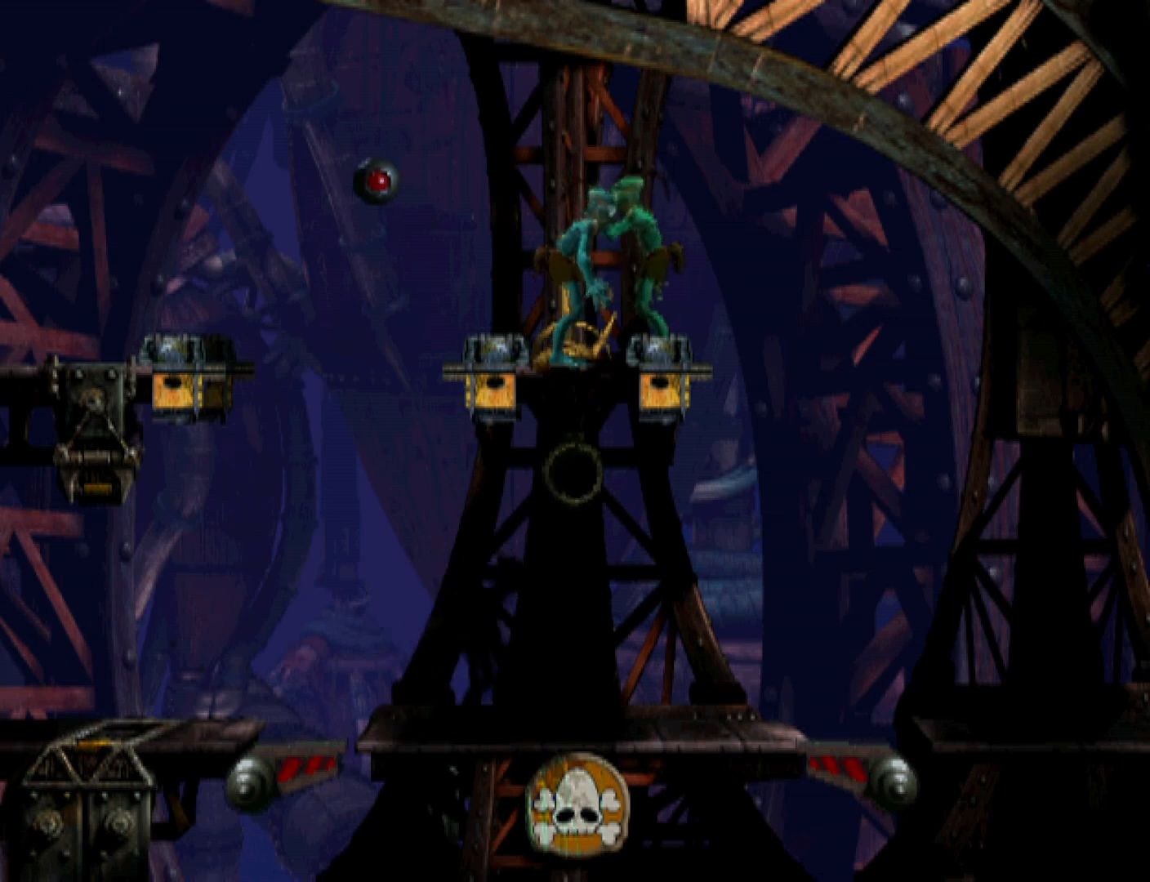
{"buttons": ["R1", "DPAD_RIGHT"], "events": [[133, "L1", "up"], [167, "DPAD_RIGHT", "down"], [167, "R1", "down"], [200, "SQUARE", "up"]]}
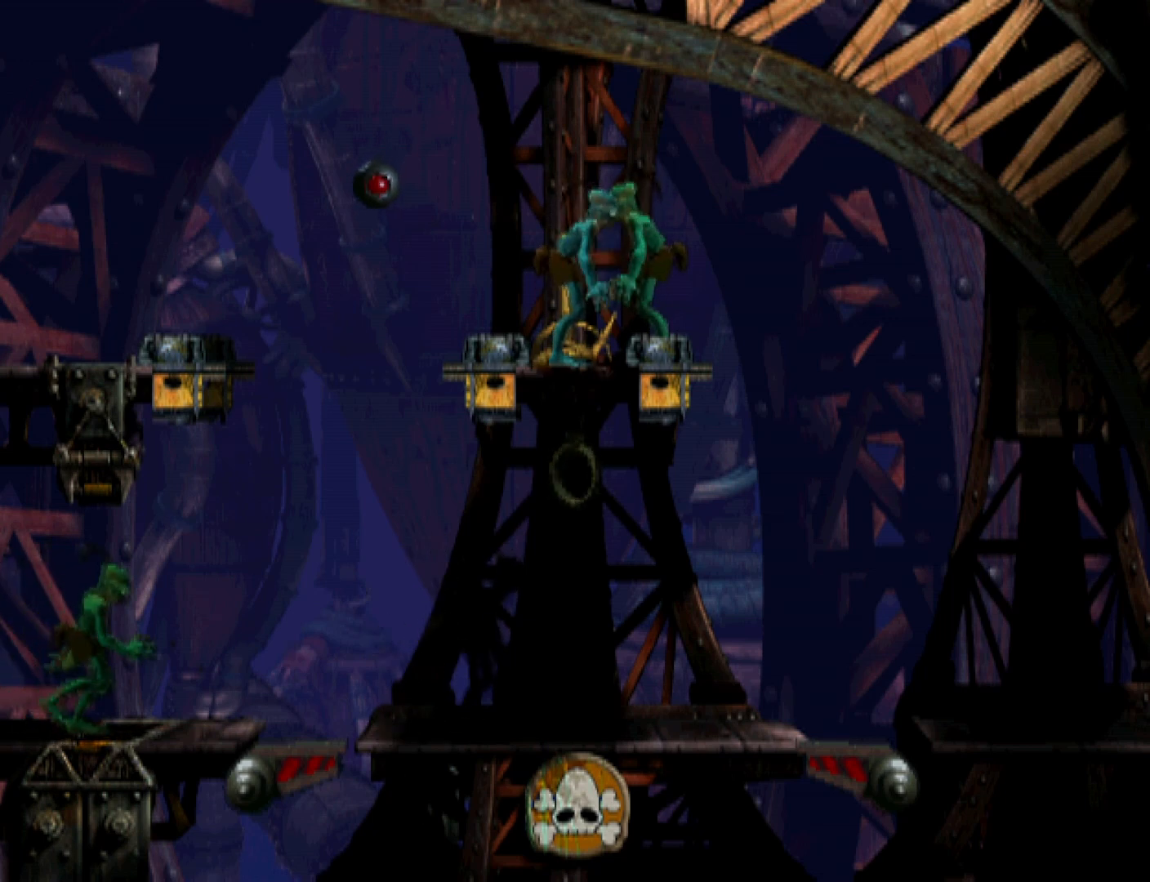
{"buttons": ["CROSS", "R1", "DPAD_RIGHT"], "events": [[167, "CROSS", "down"]]}
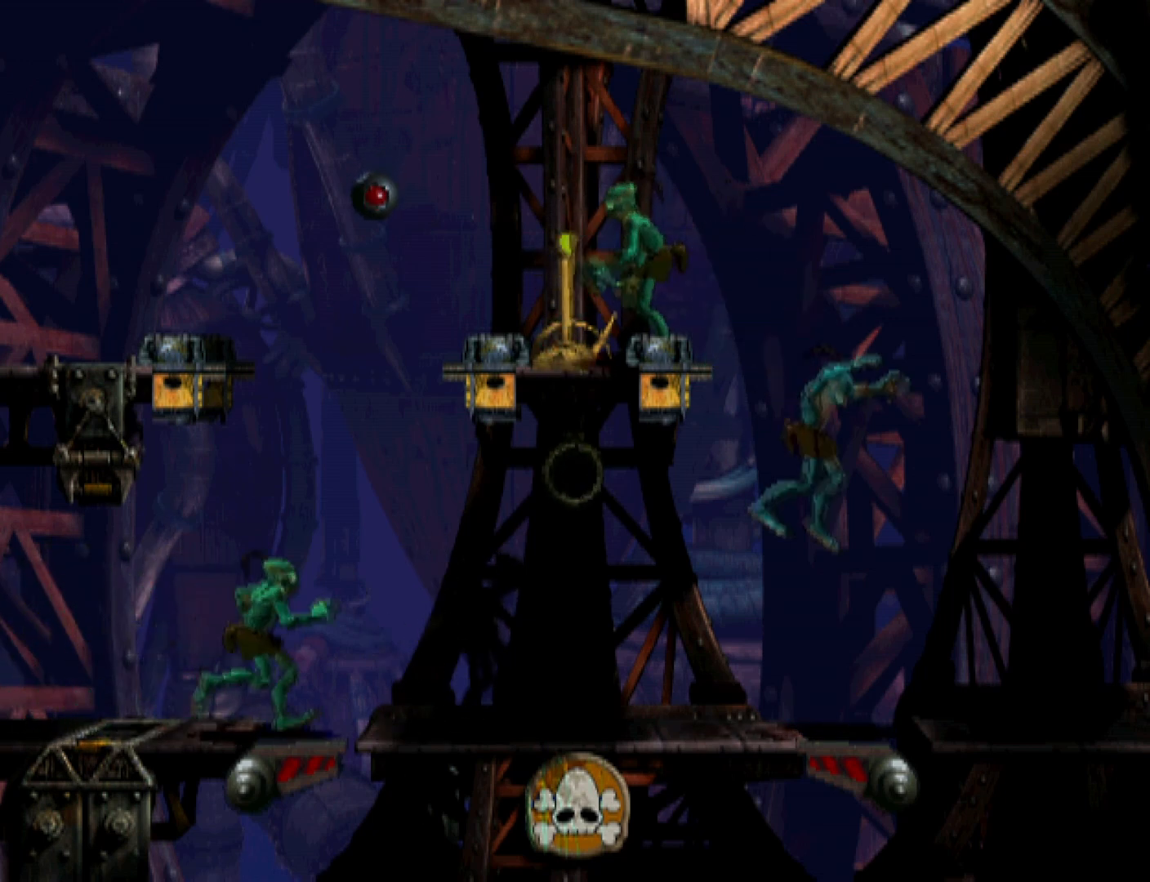
{"buttons": ["CROSS", "R1", "DPAD_RIGHT"], "events": []}
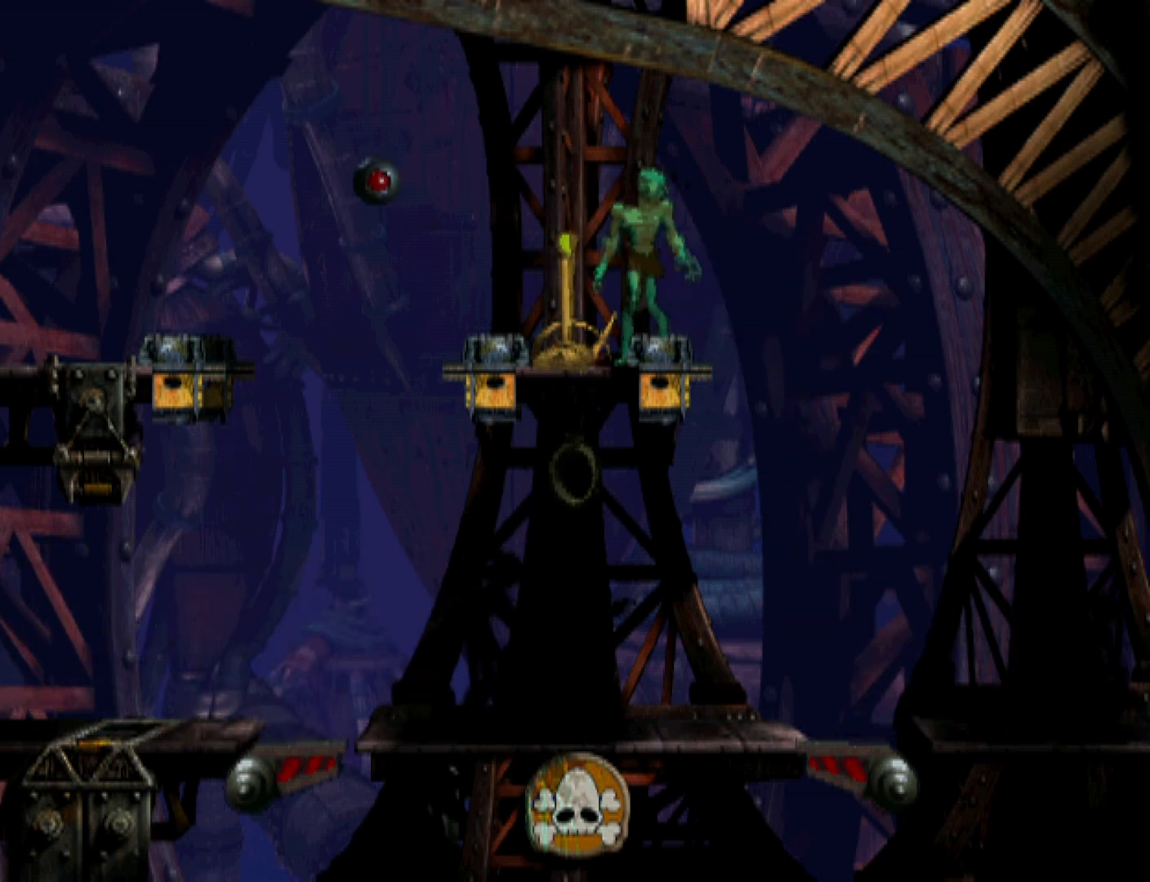
{"buttons": ["CROSS", "R1", "DPAD_RIGHT"], "events": []}
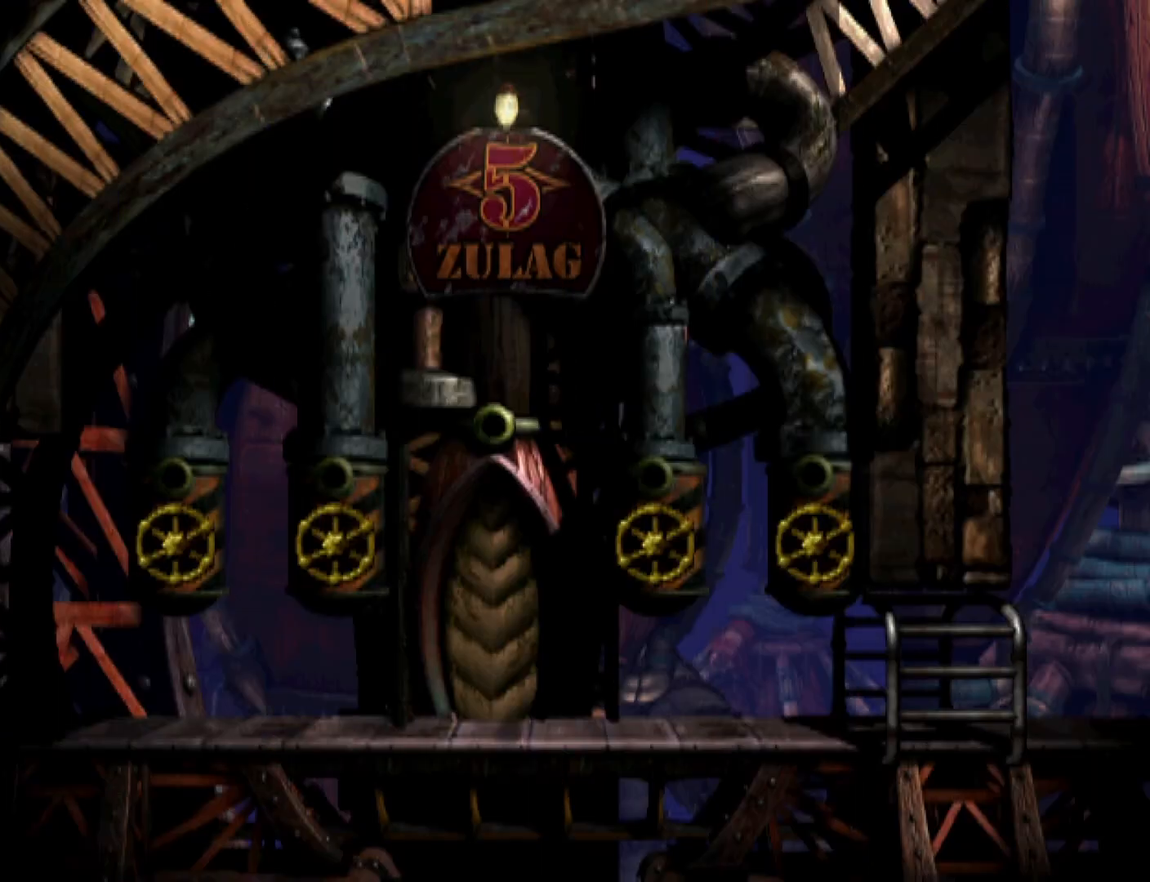
{"buttons": ["CROSS", "R1", "DPAD_RIGHT"], "events": [[200, "DPAD_RIGHT", "up"], [367, "DPAD_RIGHT", "down"]]}
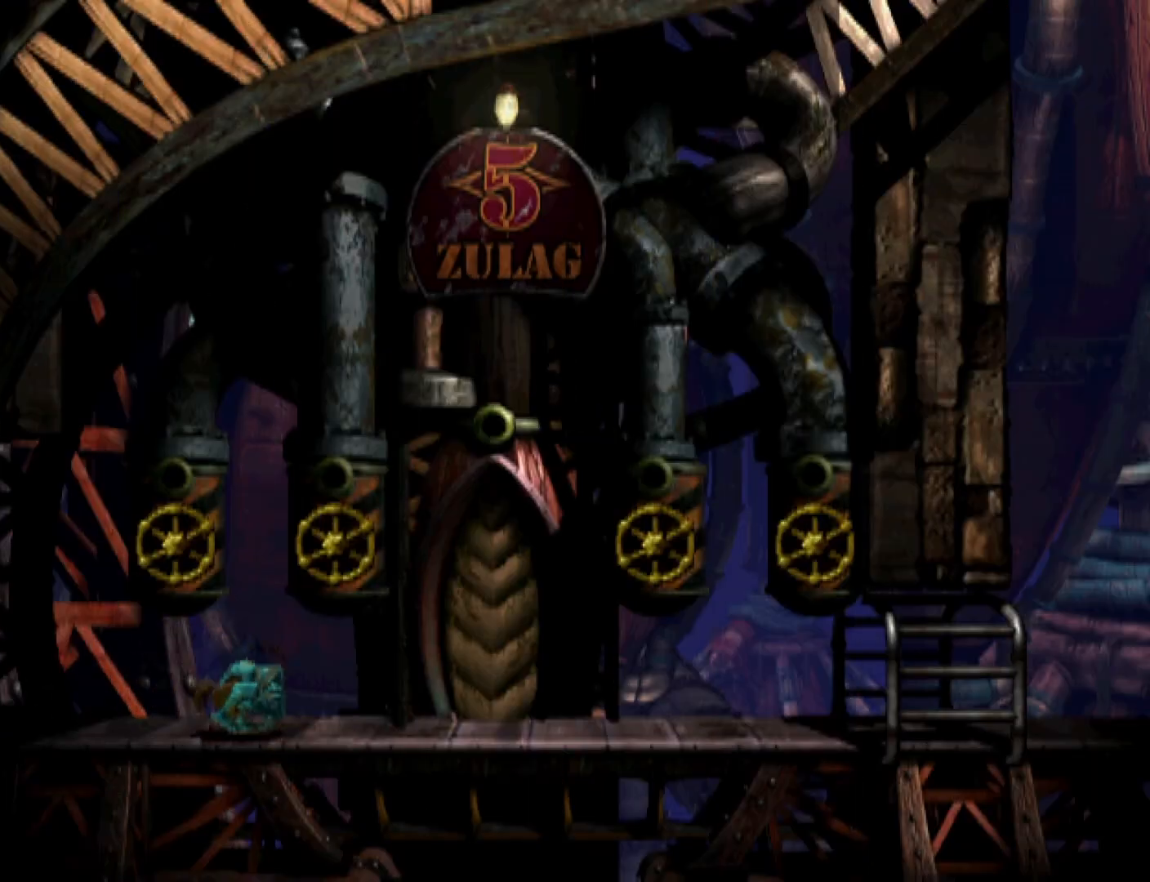
{"buttons": ["DPAD_RIGHT"], "events": [[100, "CROSS", "up"], [100, "R1", "up"]]}
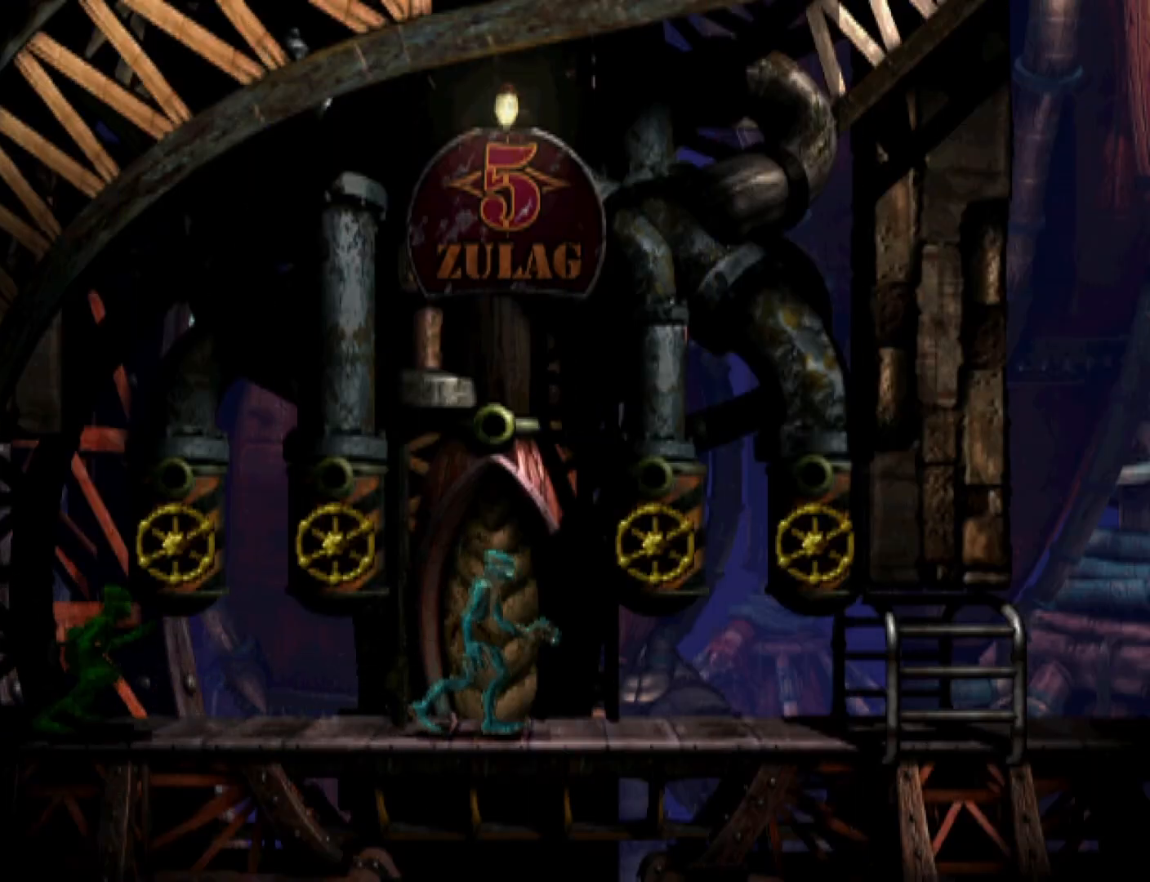
{"buttons": ["DPAD_RIGHT"], "events": []}
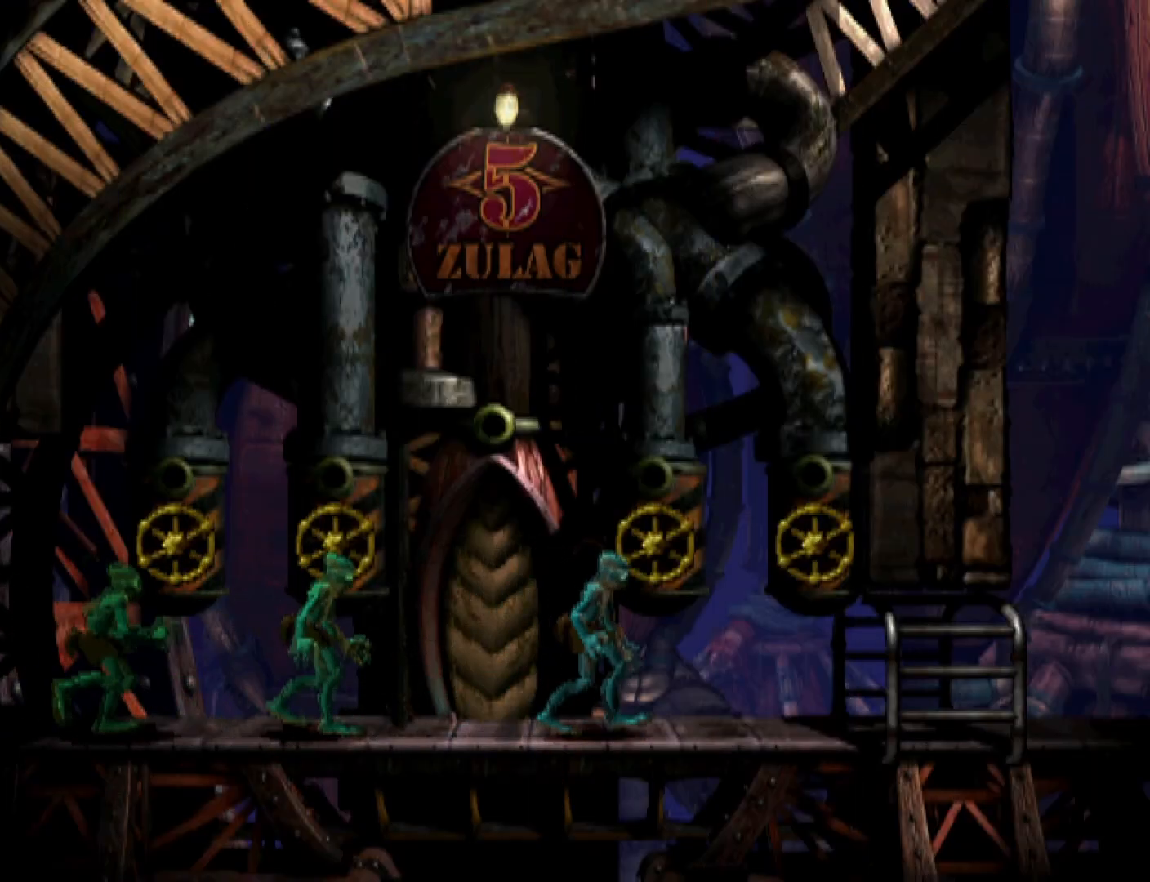
{"buttons": ["DPAD_RIGHT"], "events": []}
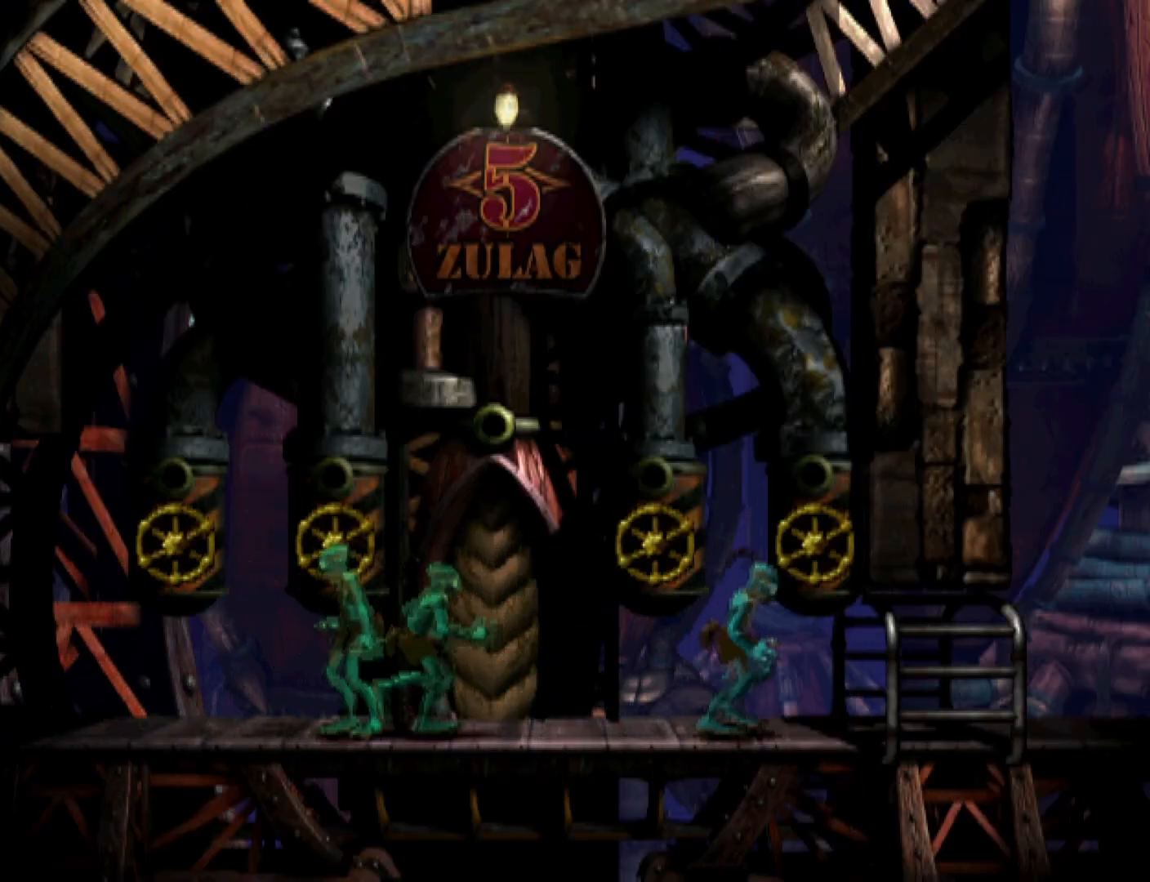
{"buttons": ["DPAD_LEFT"], "events": [[200, "DPAD_RIGHT", "up"], [267, "DPAD_LEFT", "down"]]}
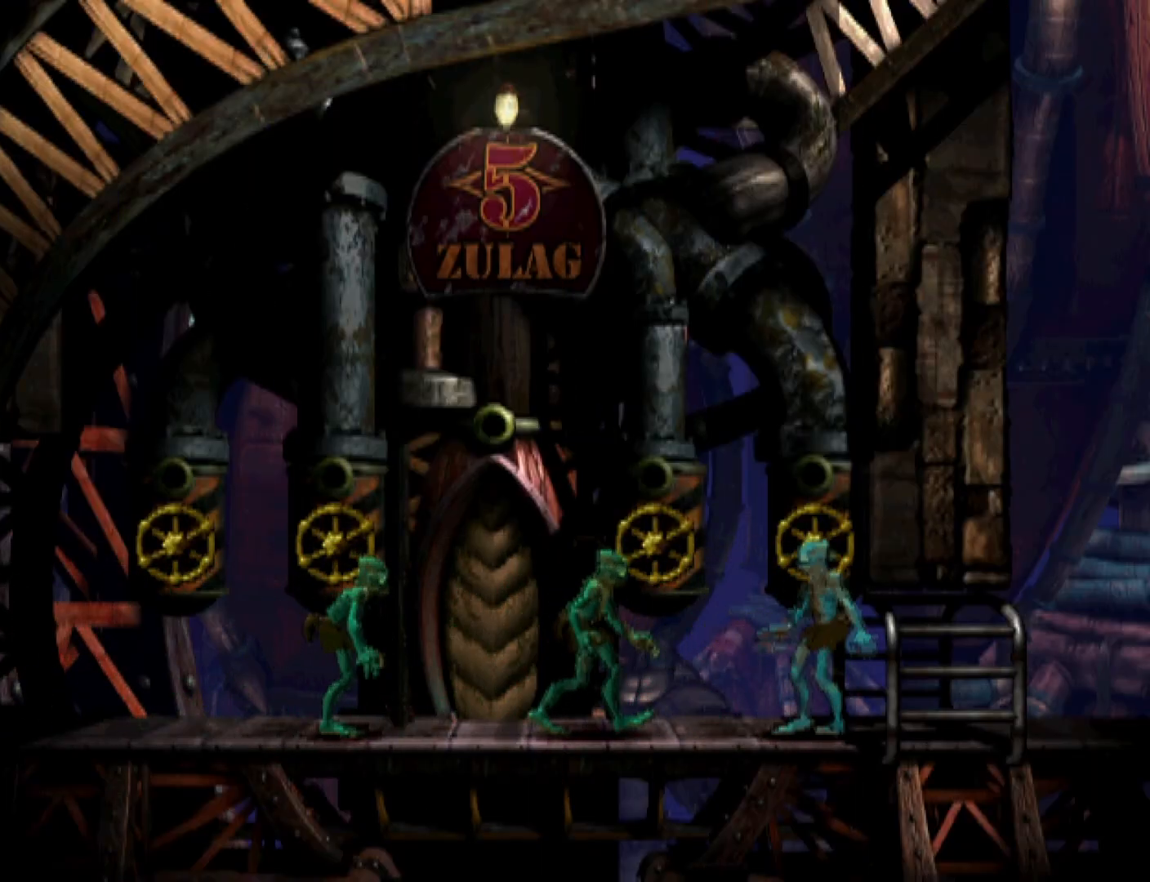
{"buttons": ["L1"], "events": [[33, "DPAD_LEFT", "up"], [200, "L1", "down"]]}
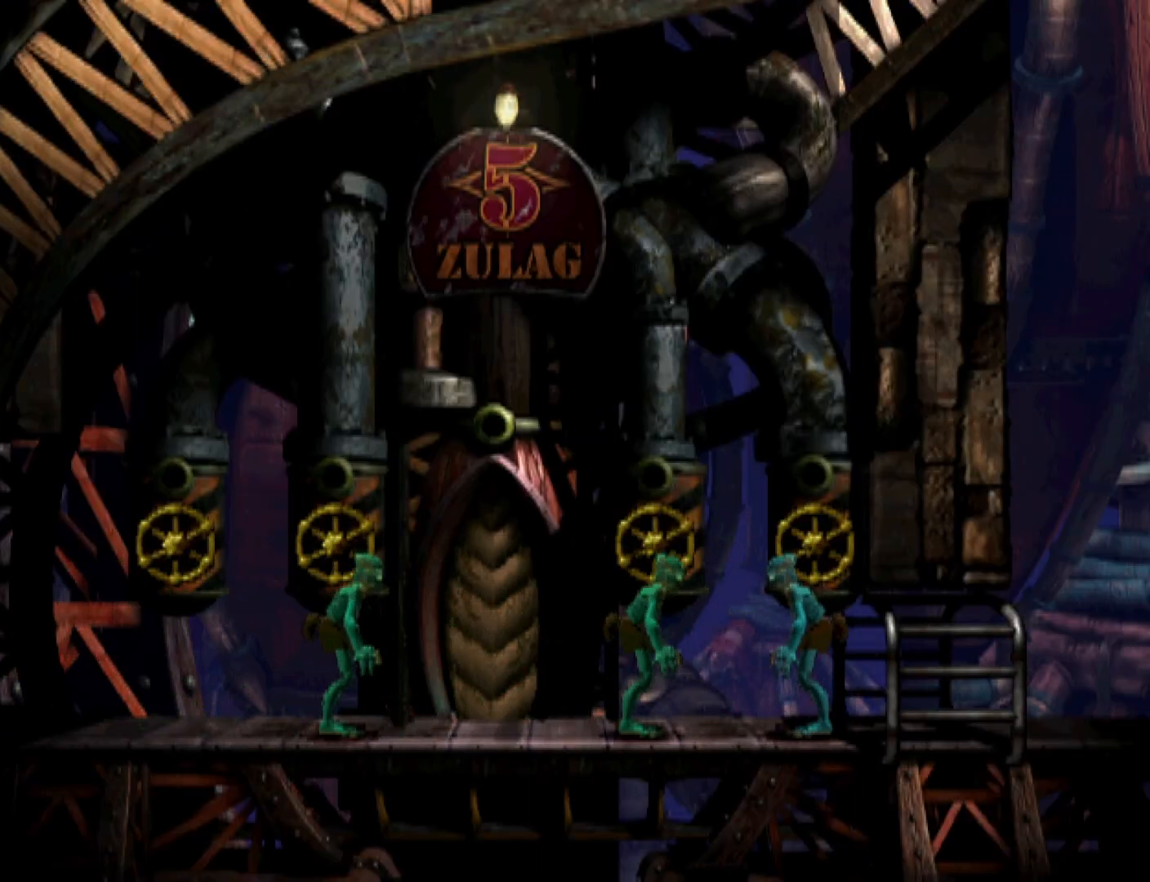
{"buttons": ["L1"], "events": []}
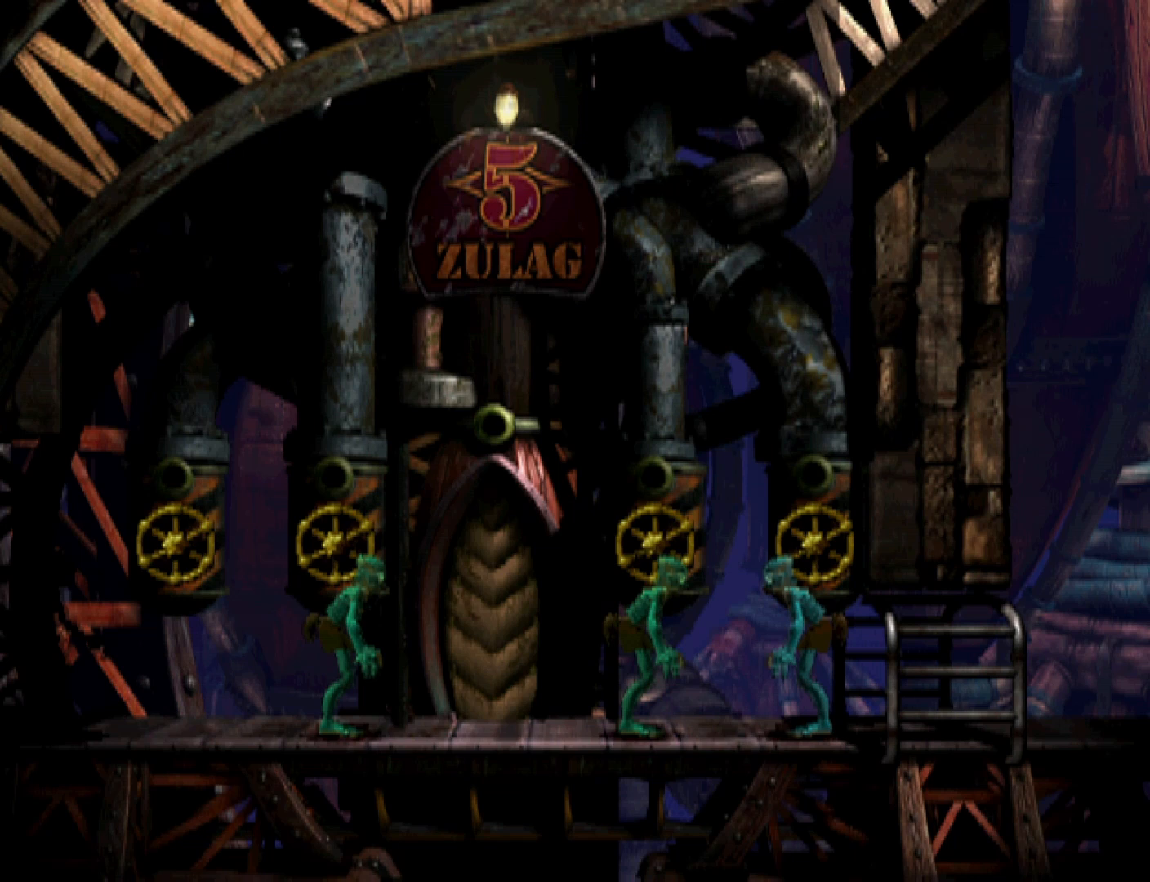
{"buttons": ["DPAD_UP"], "events": [[267, "CIRCLE", "down"], [433, "L1", "up"], [467, "CIRCLE", "up"], [500, "DPAD_UP", "down"]]}
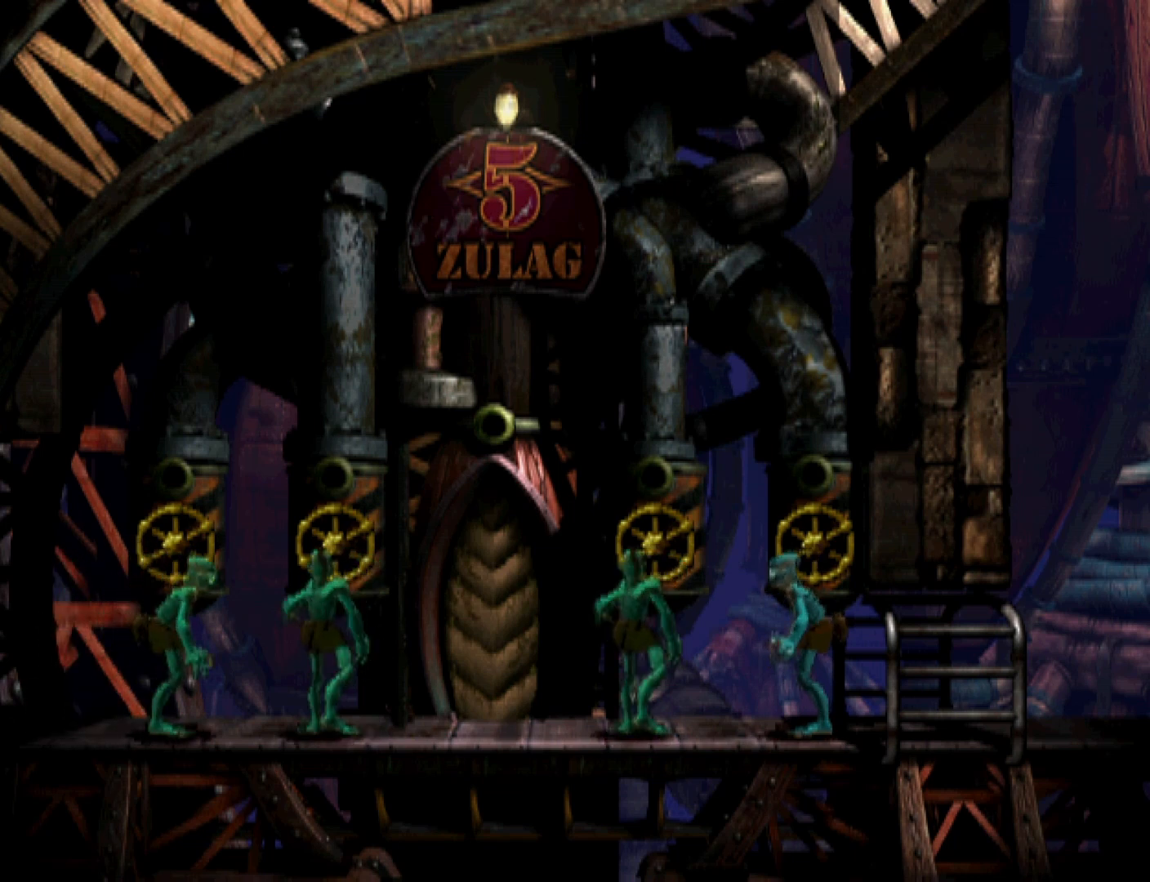
{"buttons": ["DPAD_UP"], "events": []}
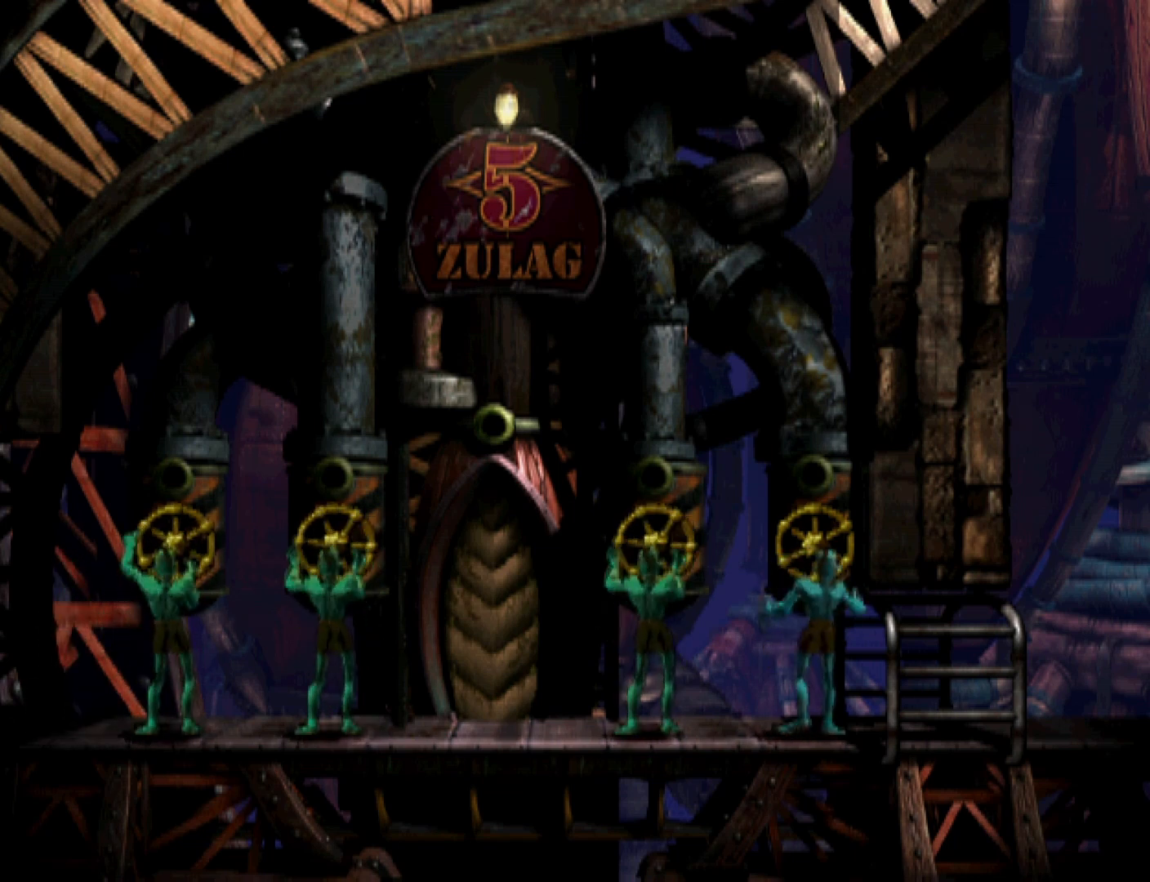
{"buttons": ["DPAD_UP"], "events": []}
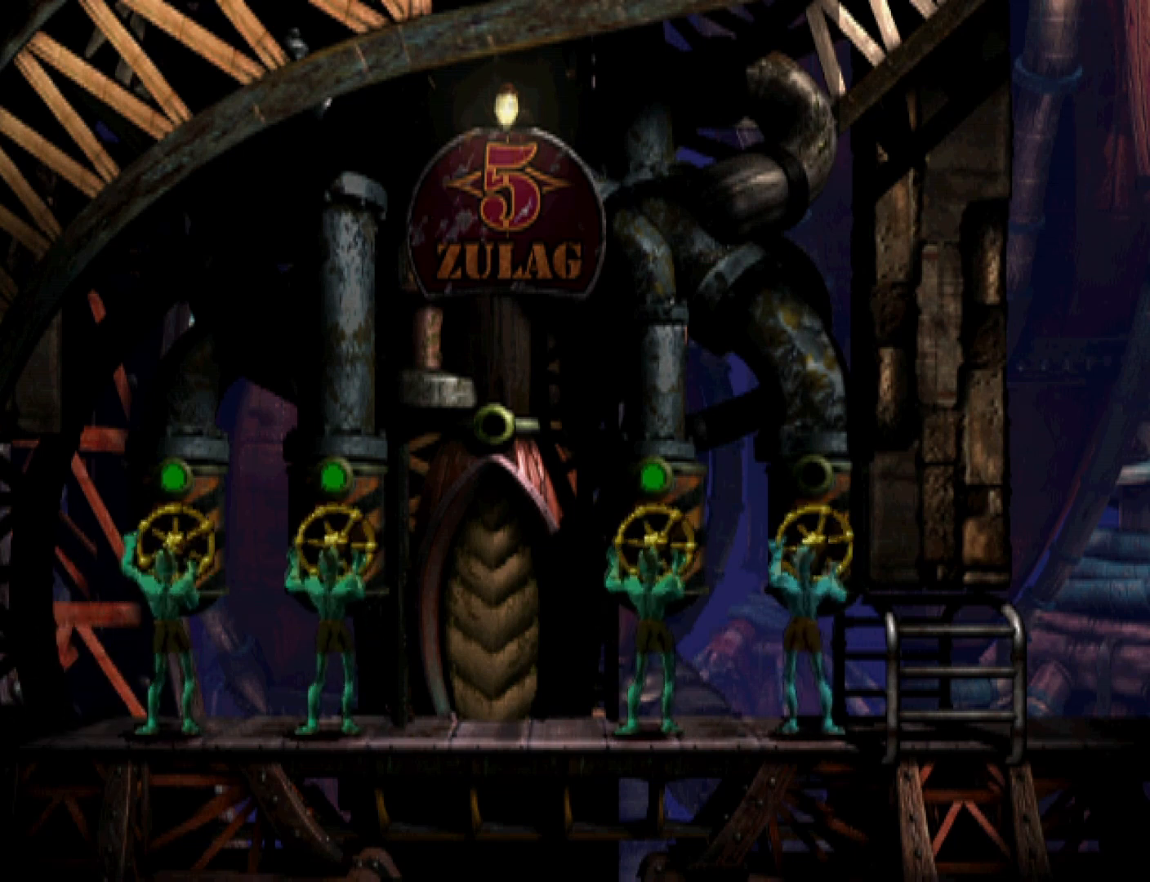
{"buttons": ["R1", "DPAD_LEFT"], "events": [[467, "R1", "down"], [500, "DPAD_LEFT", "down"], [500, "DPAD_UP", "up"]]}
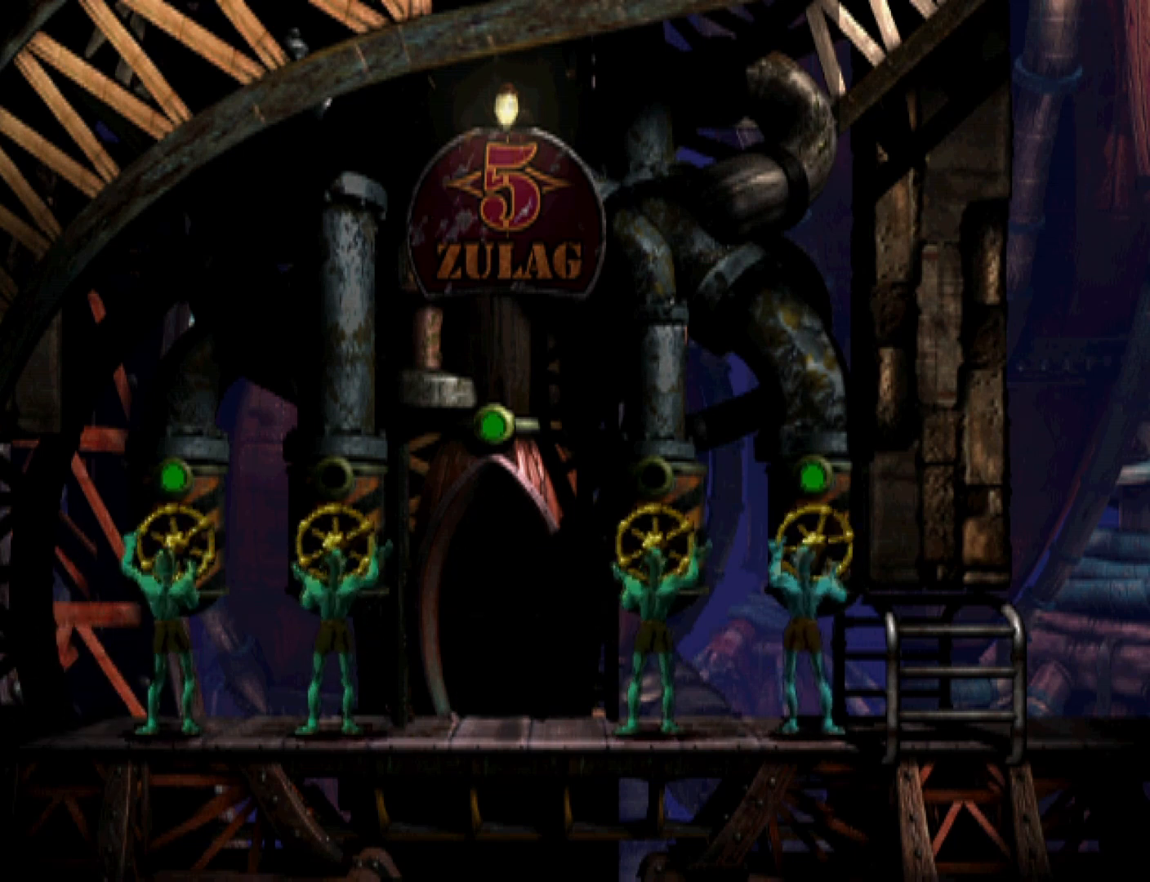
{"buttons": ["R1", "DPAD_UP"], "events": [[433, "DPAD_LEFT", "up"], [433, "DPAD_UP", "down"]]}
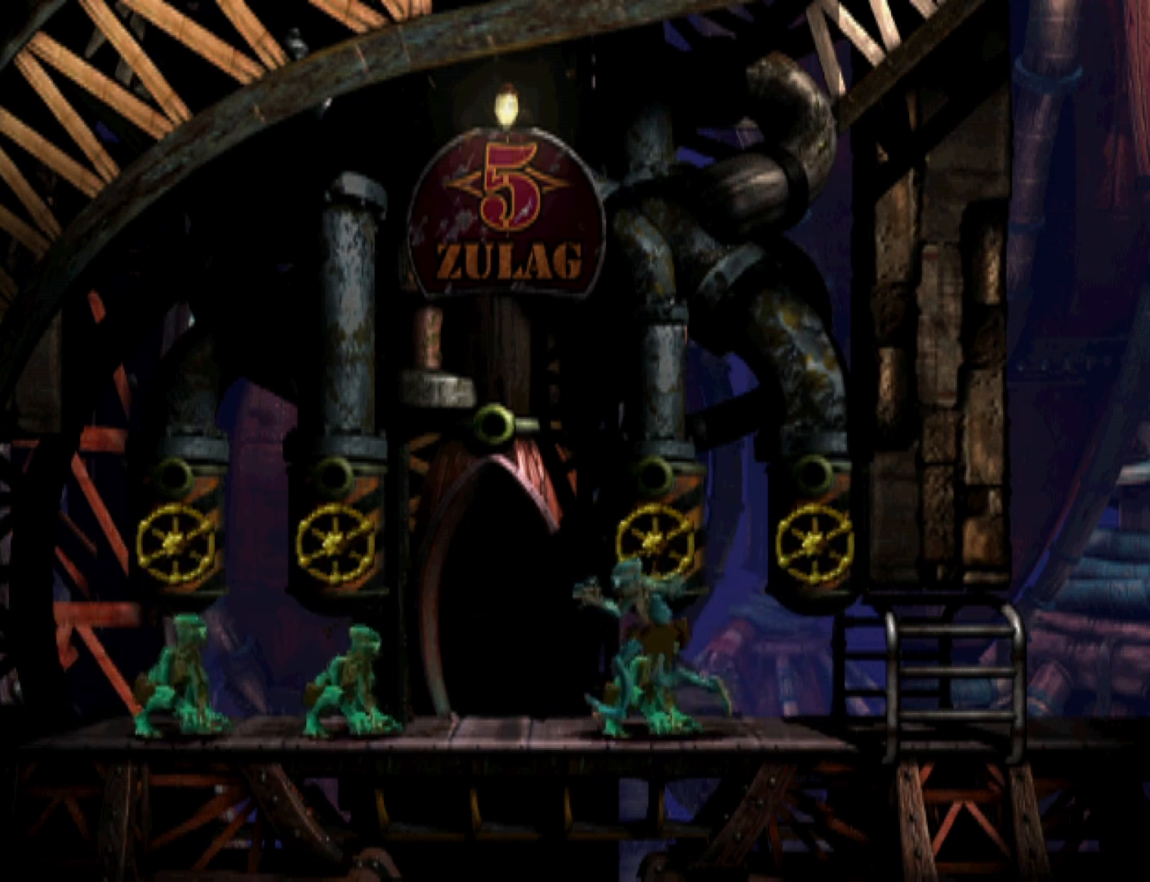
{"buttons": ["R1", "DPAD_UP"], "events": []}
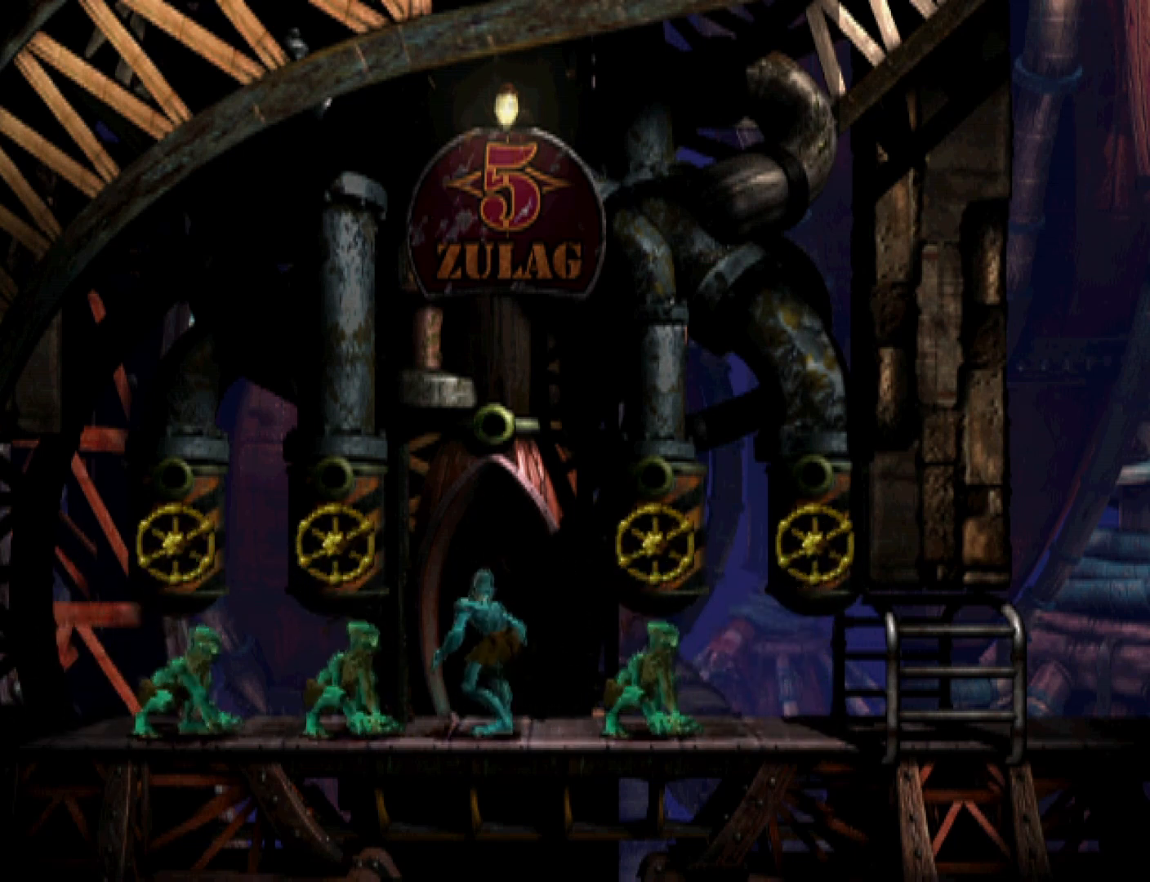
{"buttons": ["CROSS", "R1"], "events": [[100, "DPAD_UP", "up"], [133, "CROSS", "down"], [233, "CROSS", "up"], [300, "CROSS", "down"], [400, "CROSS", "up"], [467, "CROSS", "down"]]}
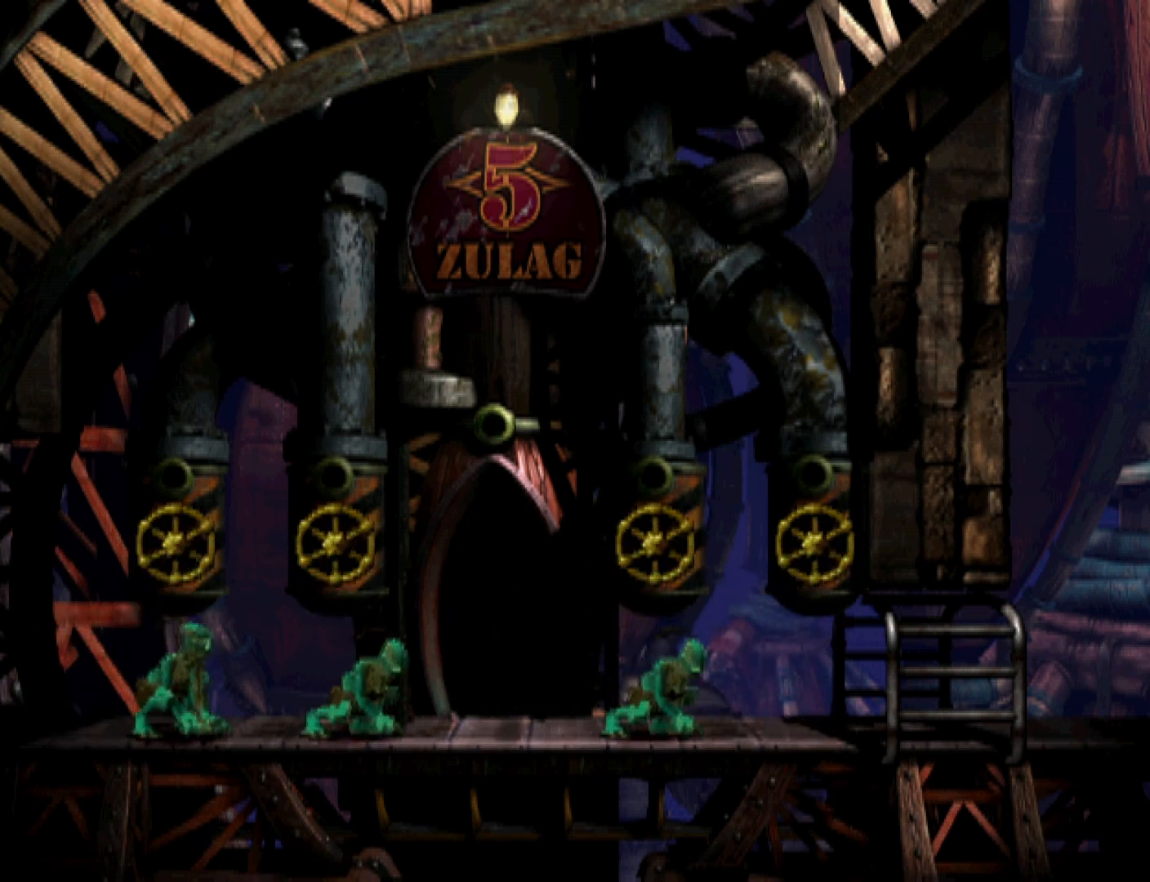
{"buttons": ["CROSS", "R1"], "events": [[67, "CROSS", "up"], [133, "CROSS", "down"], [200, "CROSS", "up"], [267, "CROSS", "down"], [367, "CROSS", "up"], [433, "CROSS", "down"]]}
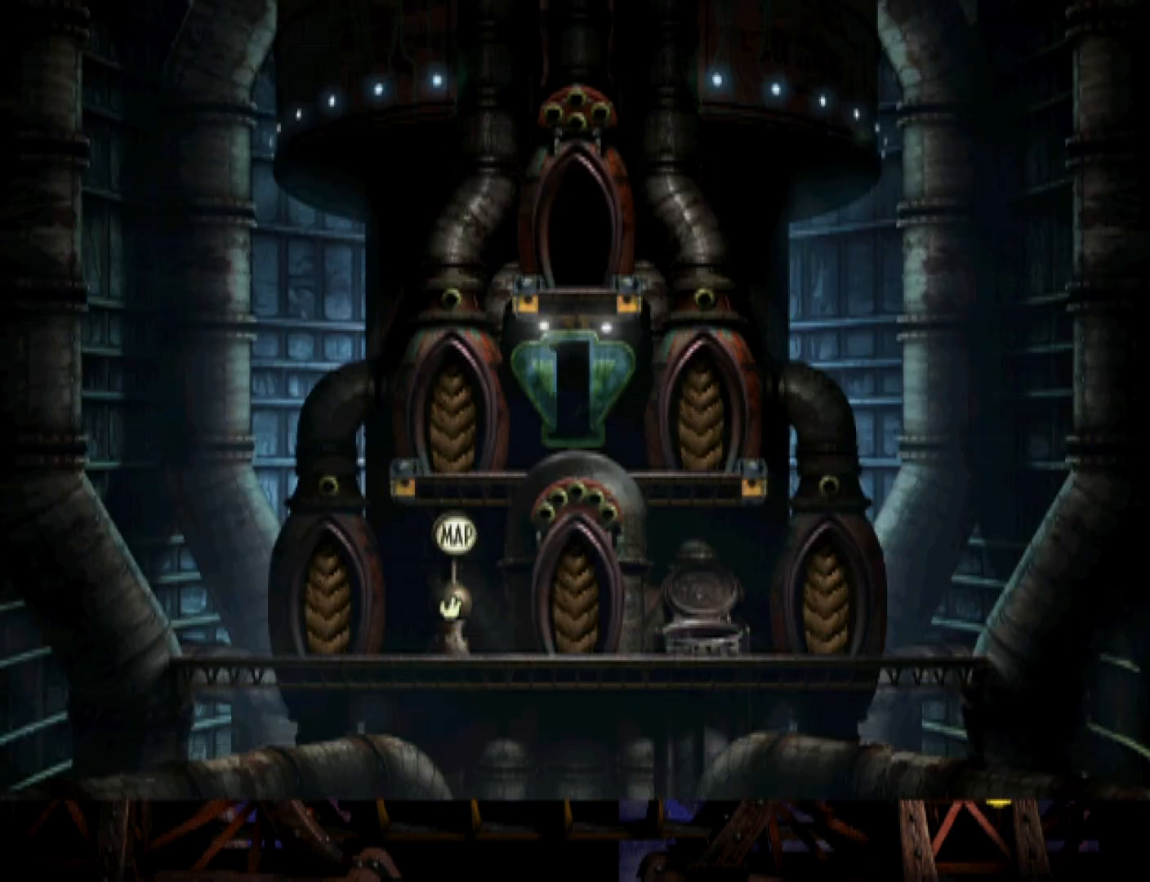
{"buttons": ["CROSS", "R1", "DPAD_RIGHT"], "events": [[33, "CROSS", "up"], [100, "CROSS", "down"], [200, "CROSS", "up"], [267, "CROSS", "down"], [400, "CROSS", "up"], [400, "DPAD_RIGHT", "down"], [467, "CROSS", "down"]]}
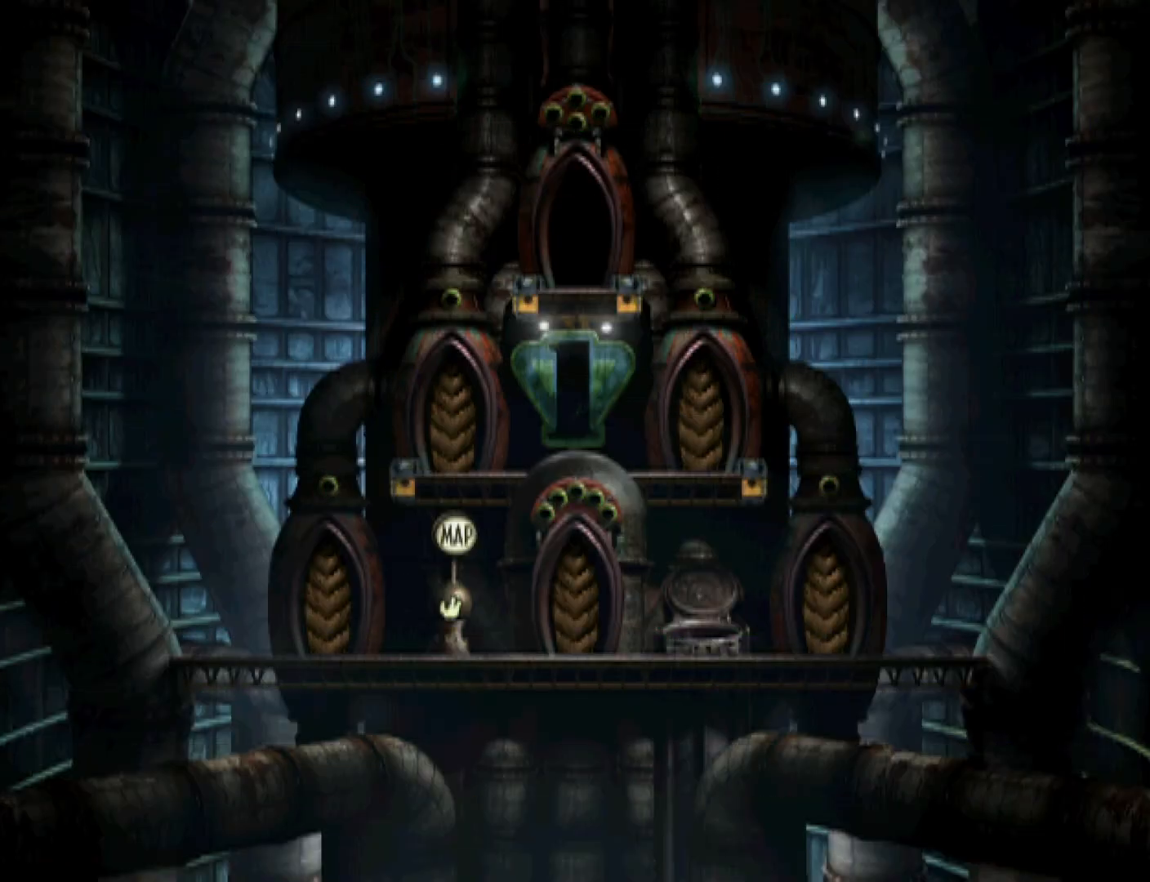
{"buttons": ["R1", "DPAD_RIGHT"], "events": [[267, "CROSS", "up"]]}
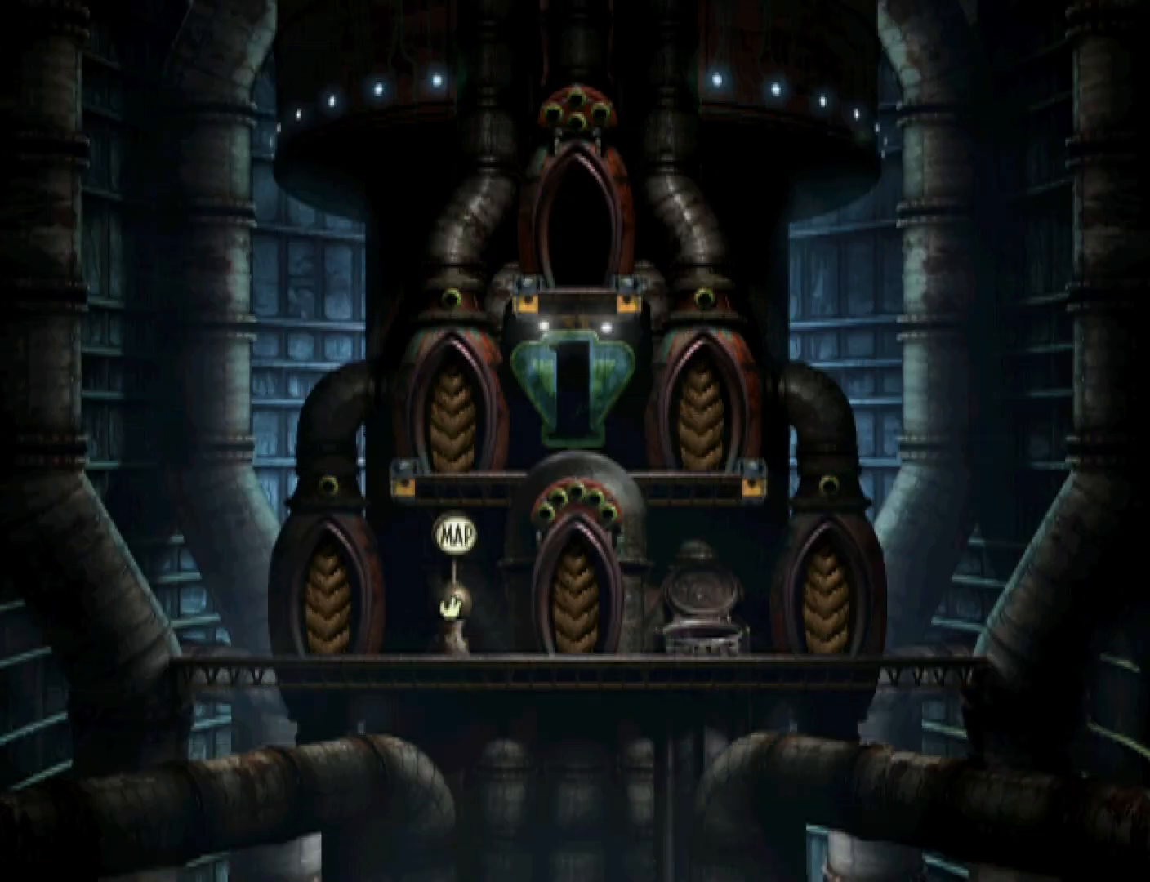
{"buttons": ["R1", "DPAD_RIGHT"], "events": []}
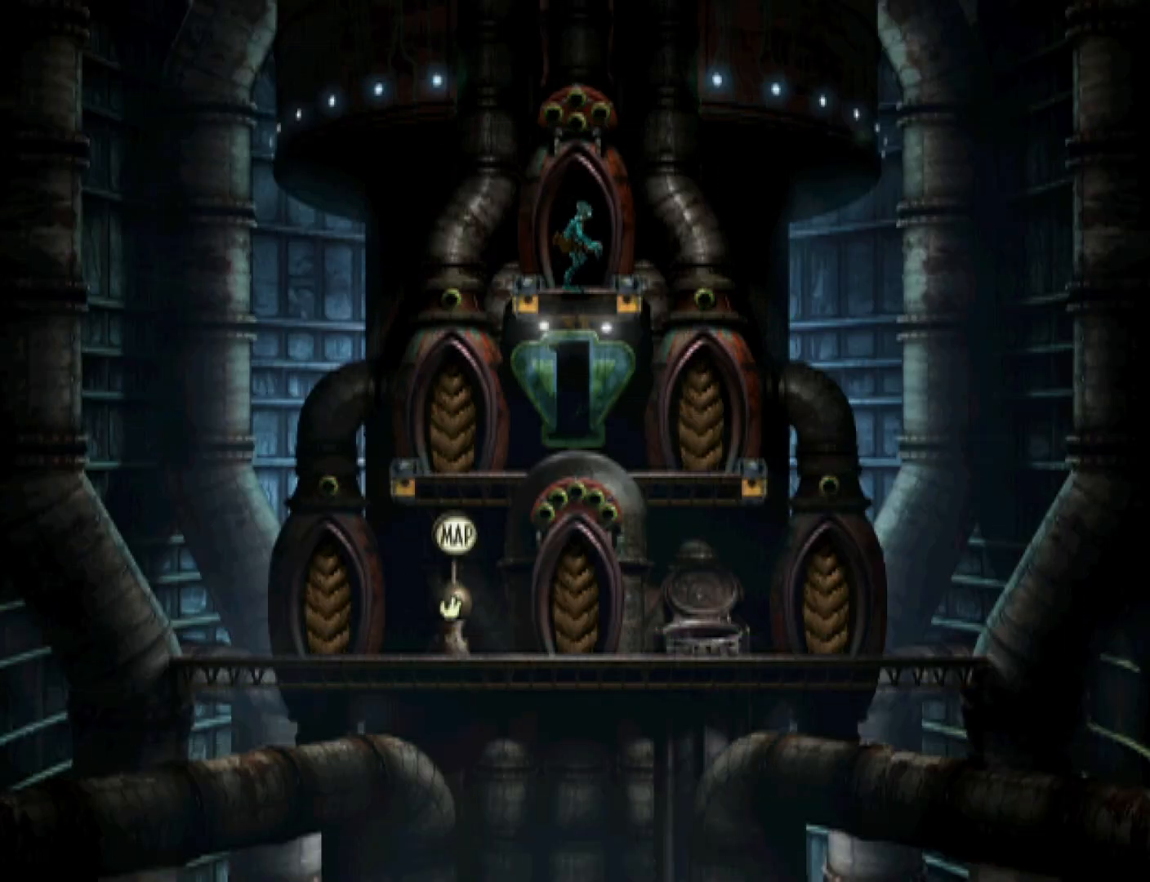
{"buttons": ["TRIANGLE", "R1", "DPAD_RIGHT"], "events": [[300, "TRIANGLE", "down"]]}
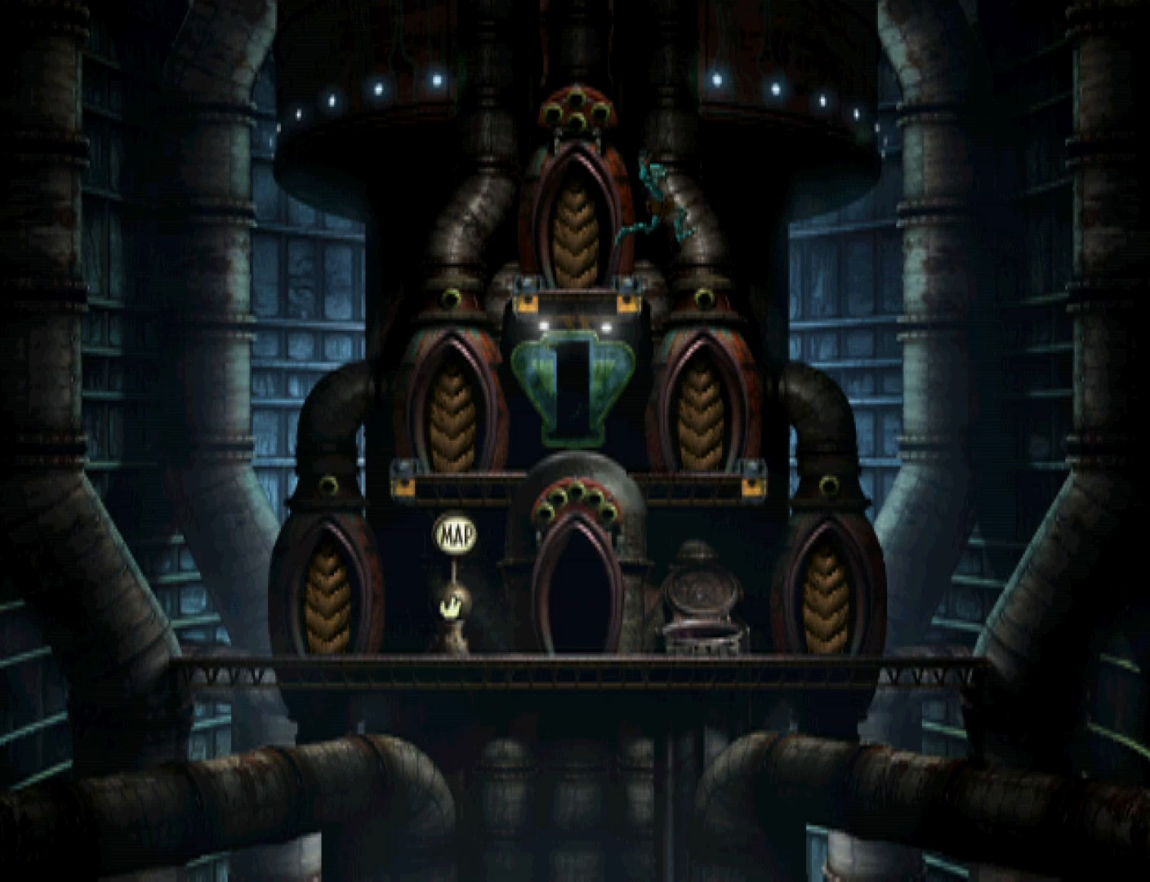
{"buttons": ["R1", "DPAD_LEFT"], "events": [[33, "DPAD_RIGHT", "up"], [33, "TRIANGLE", "up"], [67, "DPAD_LEFT", "down"]]}
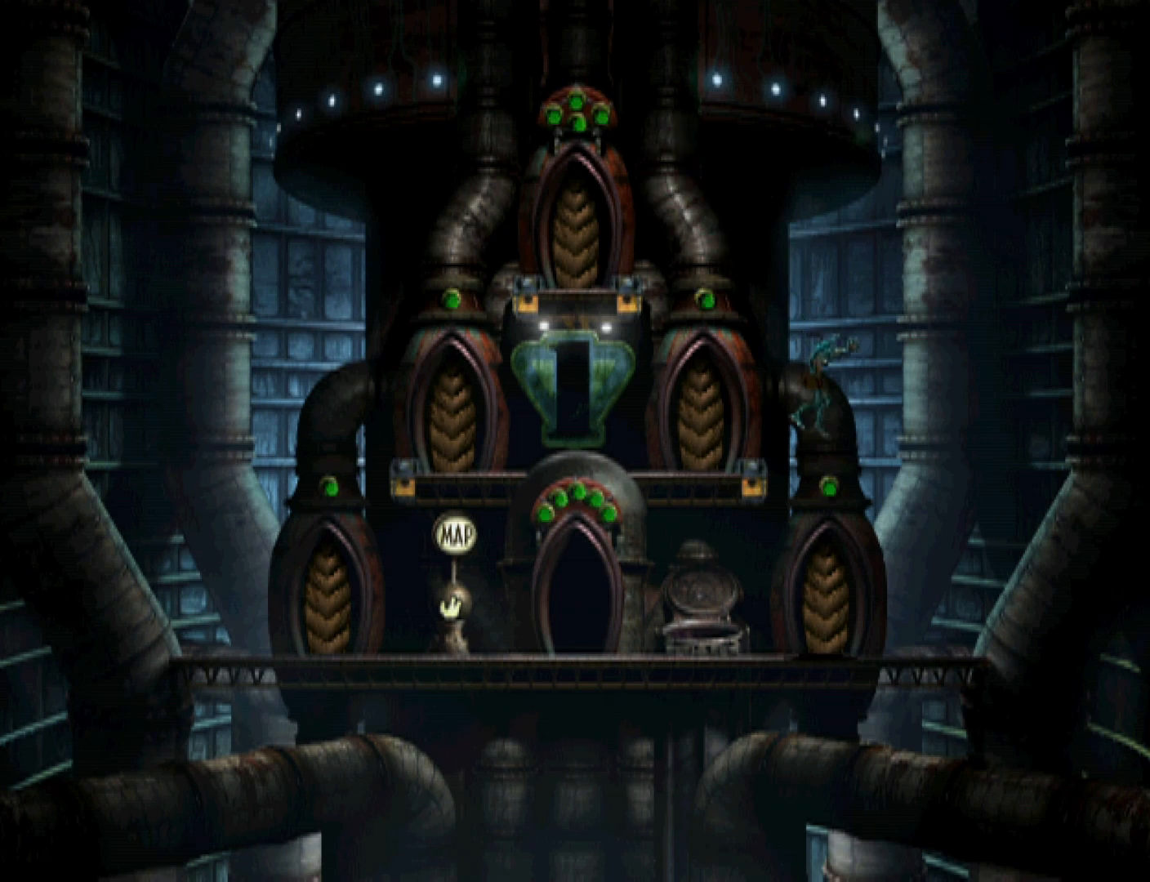
{"buttons": ["R1", "DPAD_LEFT"], "events": []}
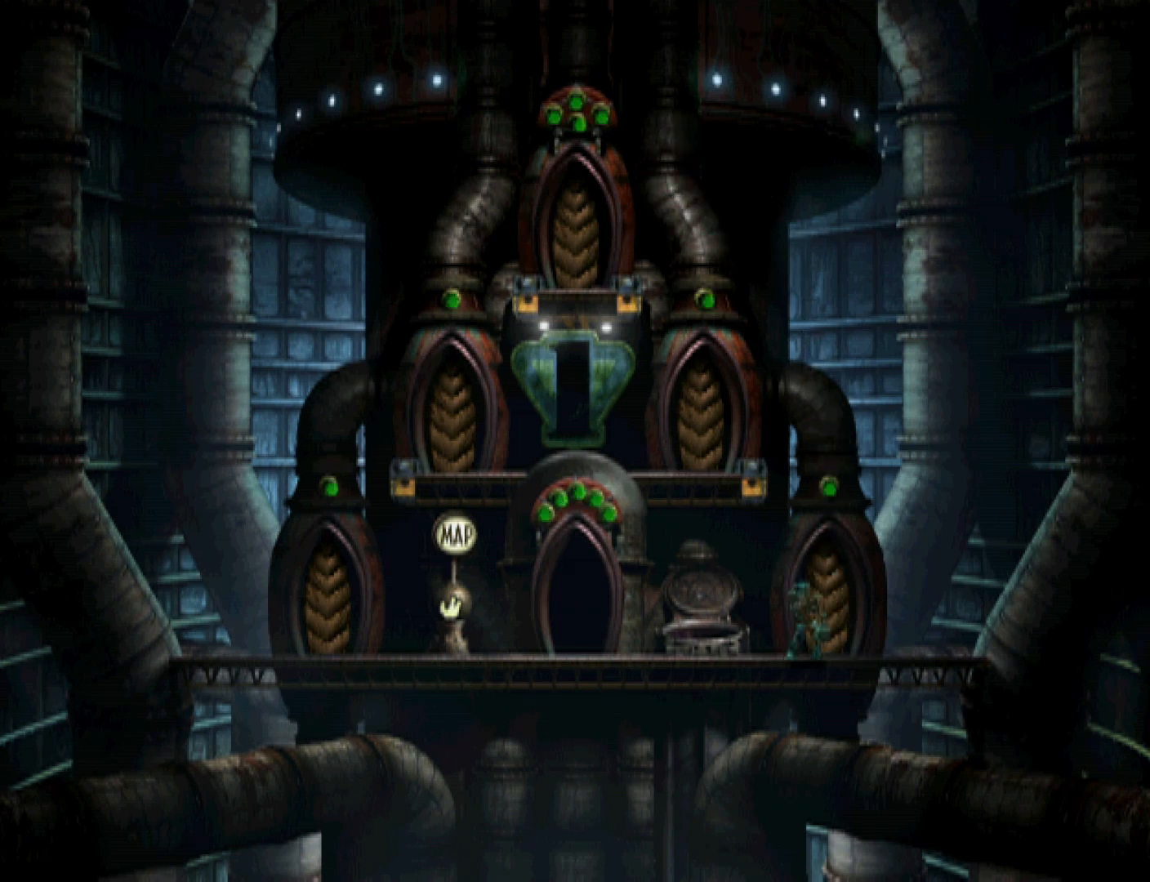
{"buttons": ["R1", "DPAD_UP"], "events": [[300, "DPAD_LEFT", "up"], [367, "DPAD_UP", "down"]]}
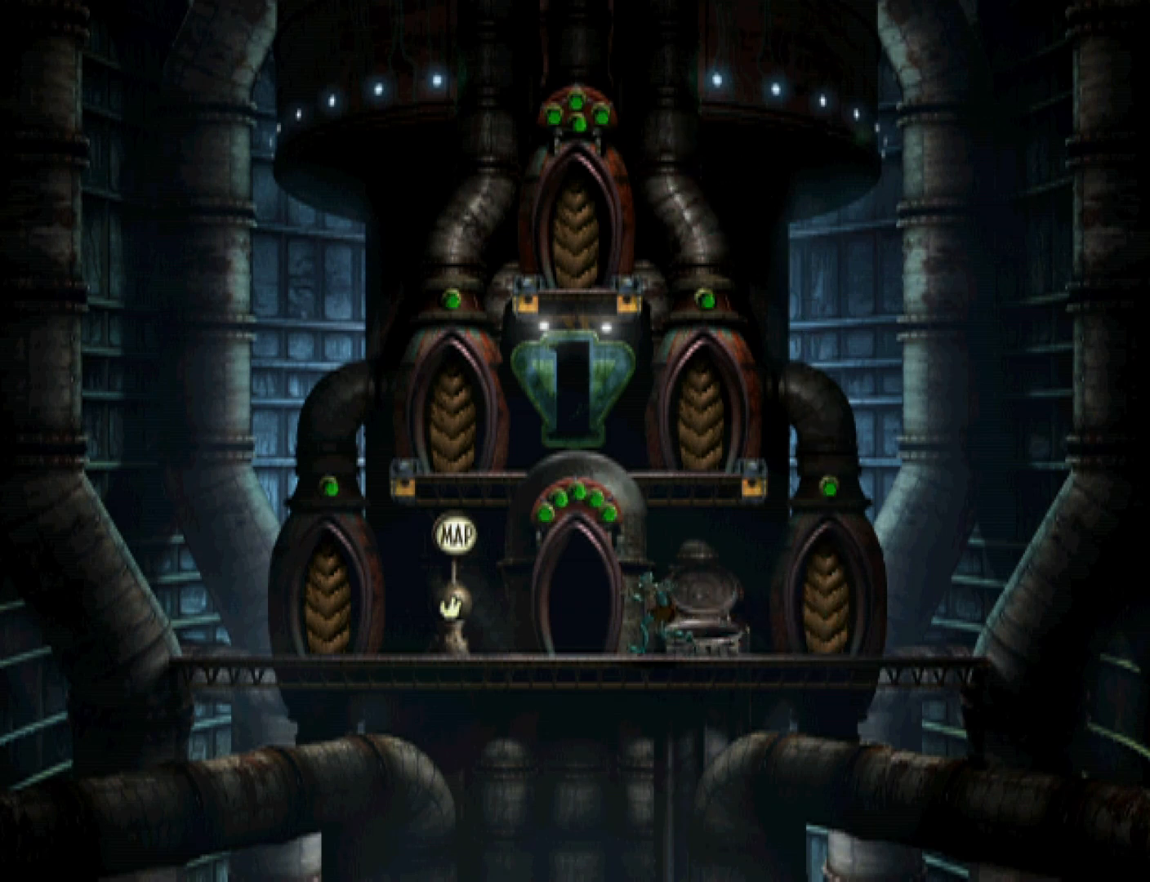
{"buttons": ["CROSS", "R1"], "events": [[500, "CROSS", "down"], [500, "DPAD_UP", "up"]]}
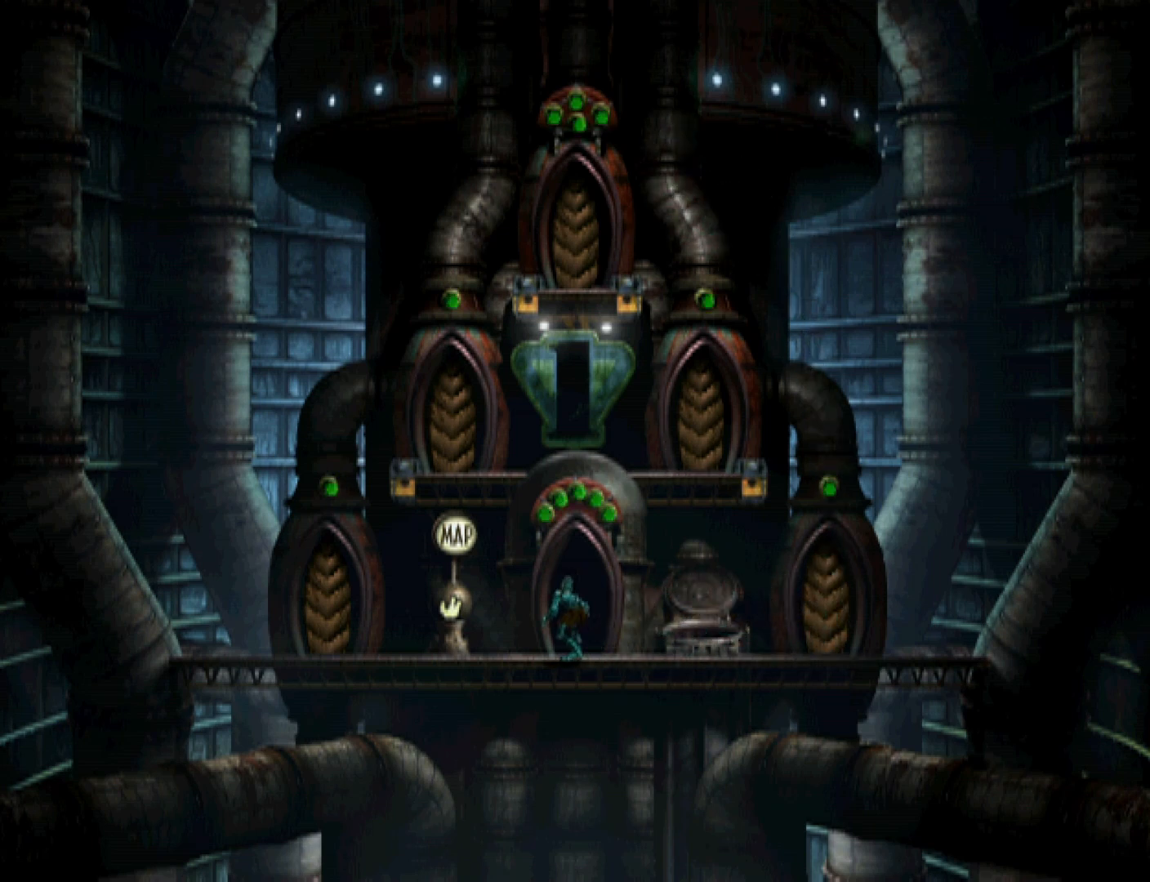
{"buttons": ["R1"], "events": [[133, "CROSS", "up"], [167, "CROSS", "down"], [300, "CROSS", "up"], [367, "CROSS", "down"], [467, "CROSS", "up"]]}
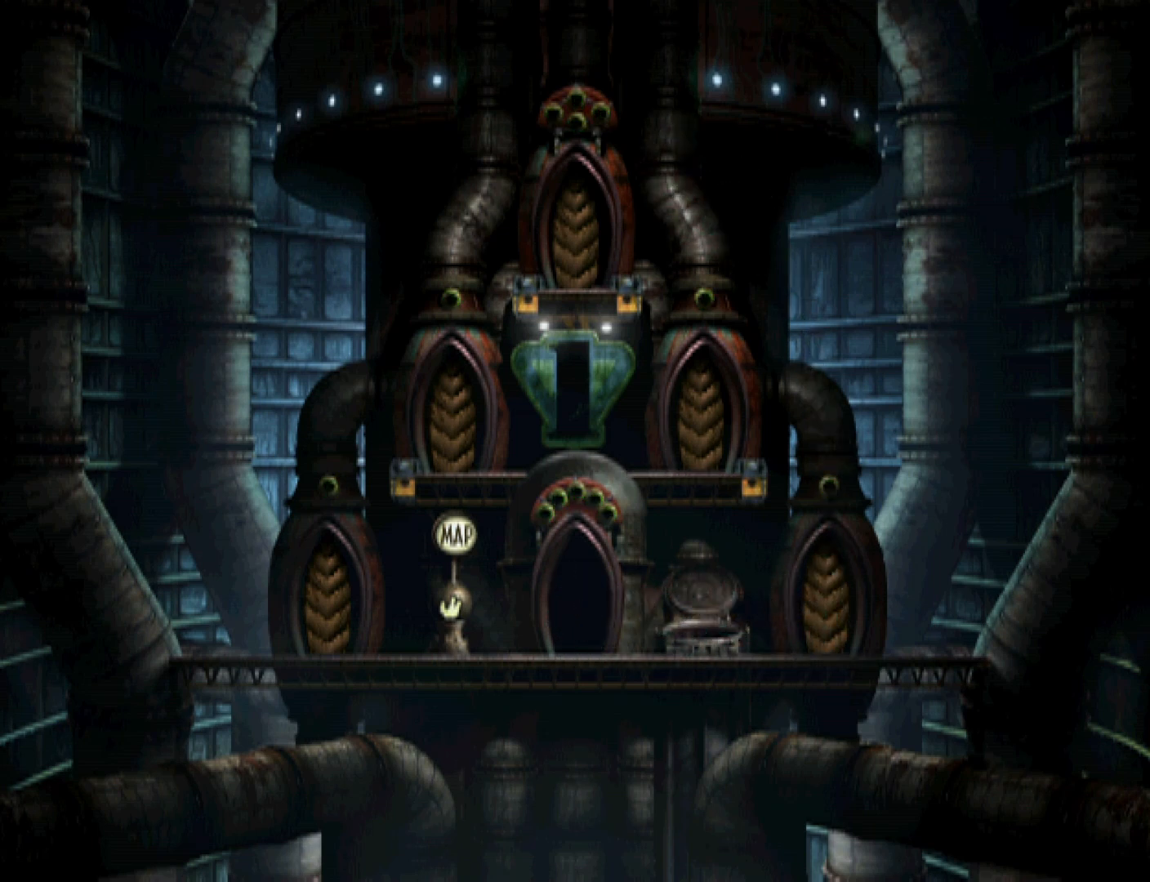
{"buttons": ["R1"], "events": [[33, "CROSS", "down"], [133, "CROSS", "up"], [200, "CROSS", "down"], [267, "CROSS", "up"], [367, "CROSS", "down"], [467, "CROSS", "up"]]}